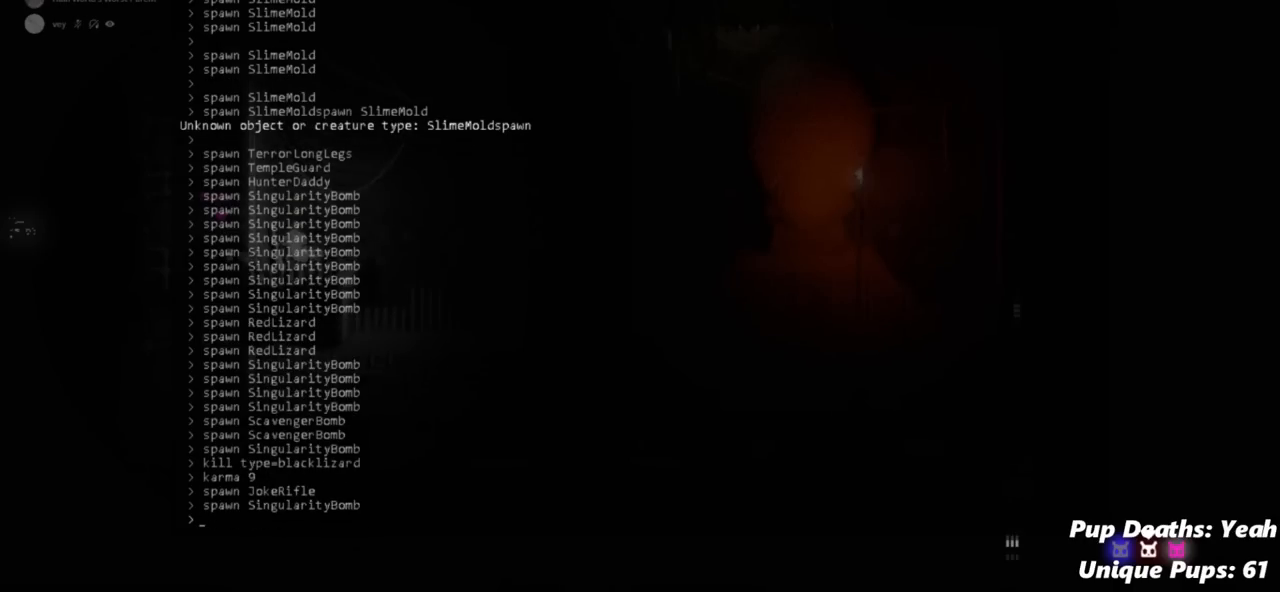
Gameplay with keyboard and mouse; each line is a JSON object with the keys held at the frame after it. "events" lists presses ("down") and releases ("up") of "down", "grab", "jump", "left", "right", "throw" and "up" between this image and that frame as [ms after this image, input, new state], when the widget could be followed in between. No other keys are recorded. Mouse buttons are not recorded. Key names are as the overlay labels them; some are game actions (e.g. jump) rather than physical keys. Not read: mouse_move.
{"keys": ["grab"], "events": [[167, "grab", "down"]]}
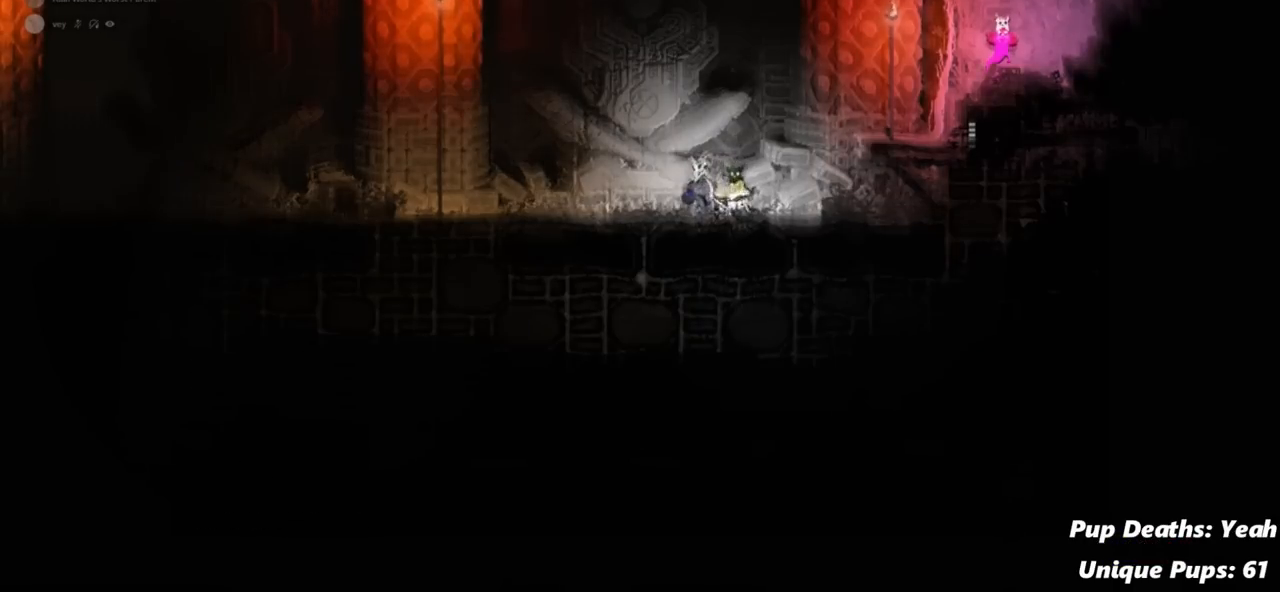
{"keys": ["grab"], "events": []}
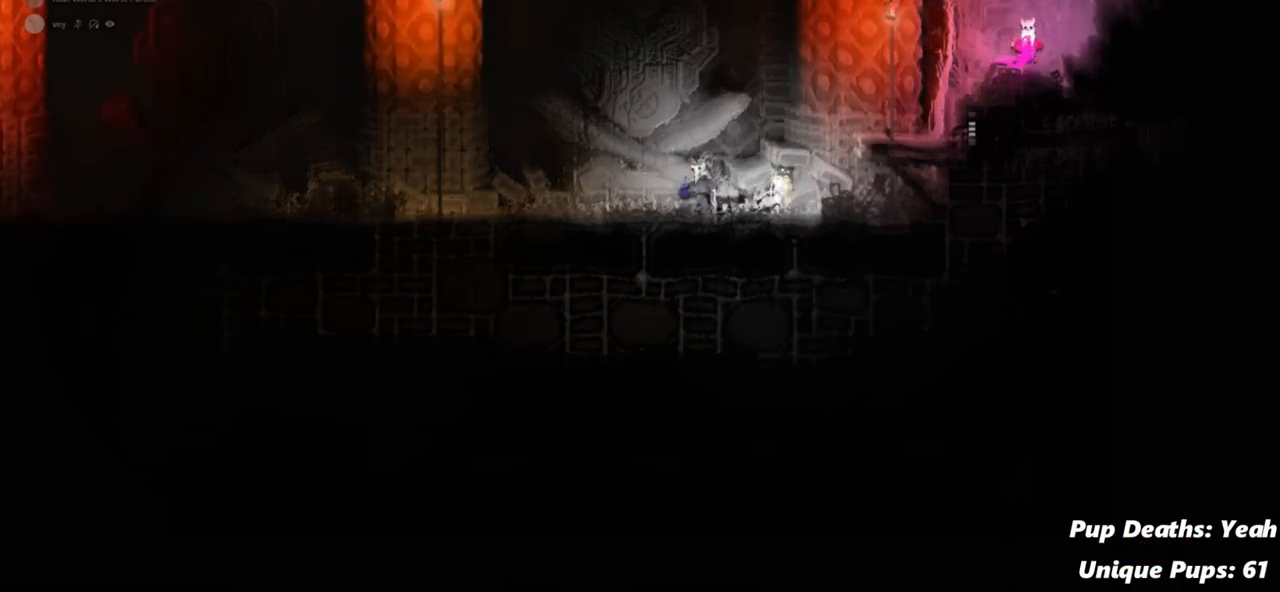
{"keys": [], "events": [[334, "grab", "up"]]}
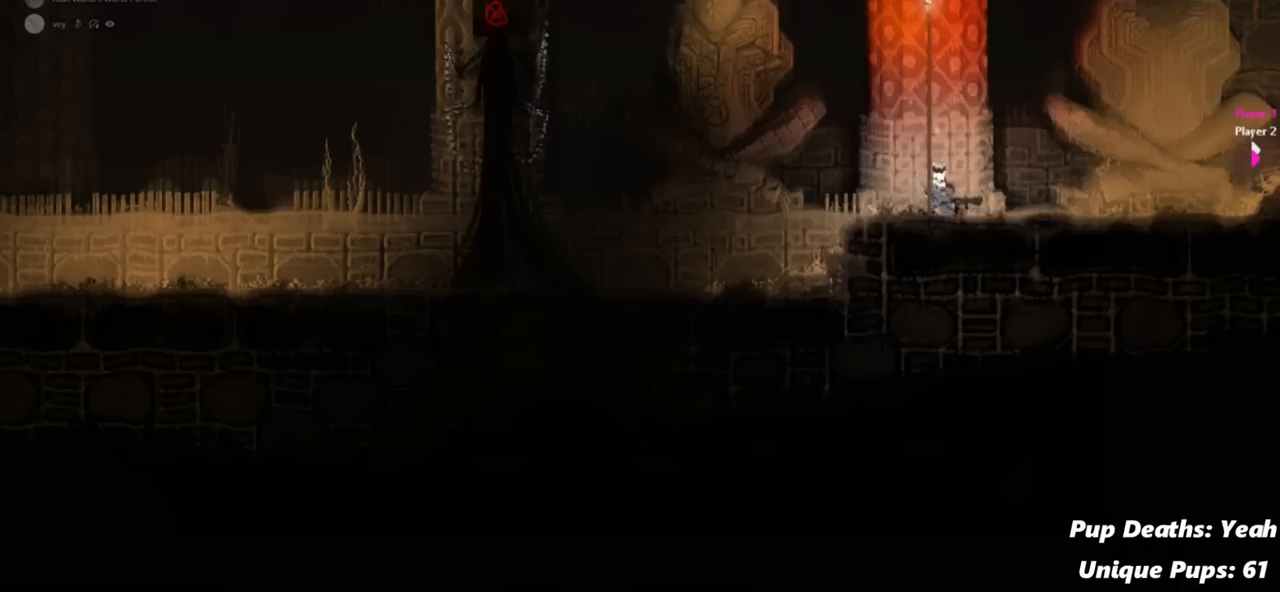
{"keys": [], "events": []}
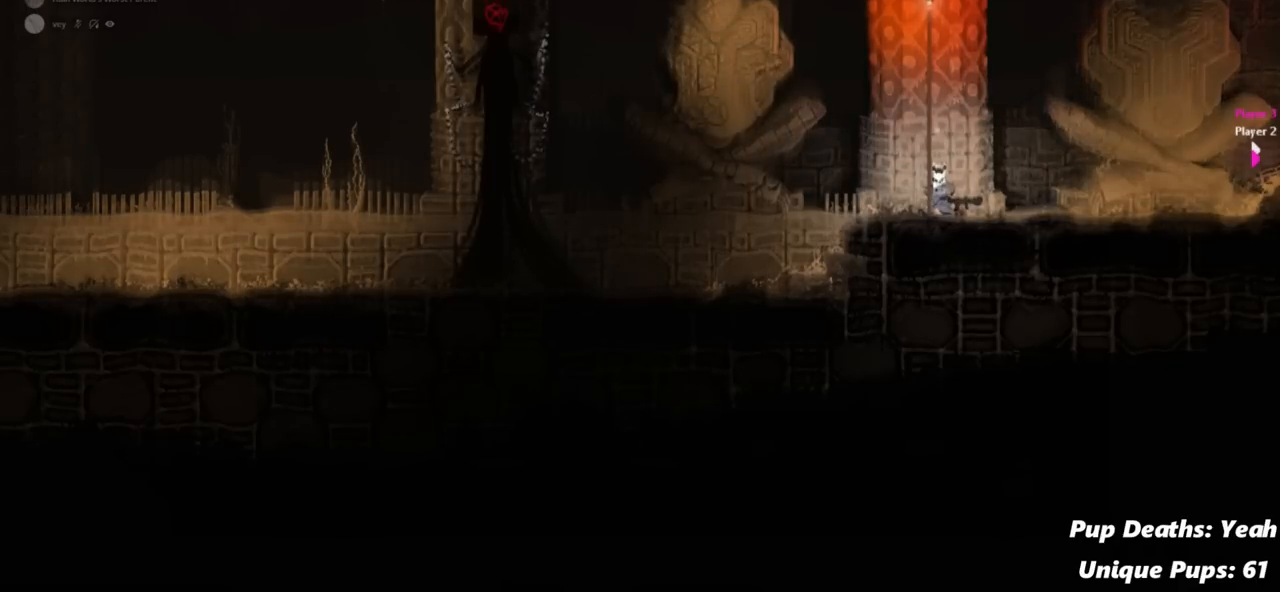
{"keys": [], "events": []}
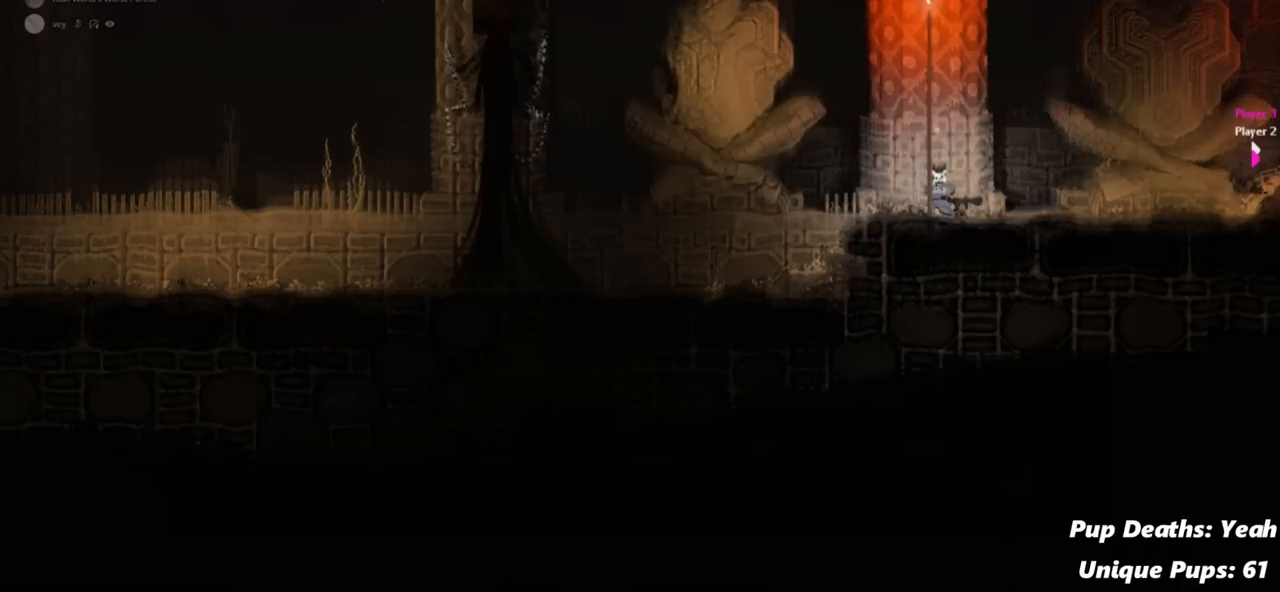
{"keys": [], "events": [[200, "left", "down"], [300, "throw", "down"], [467, "throw", "up"], [500, "left", "up"]]}
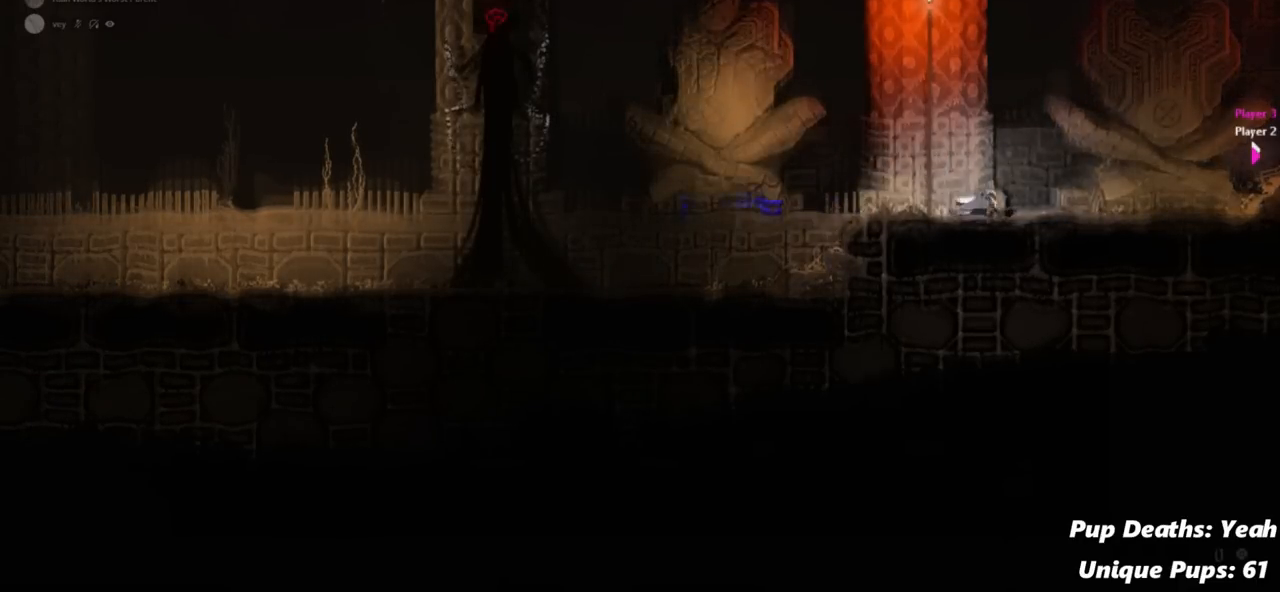
{"keys": ["right"], "events": [[50, "right", "down"], [234, "jump", "down"], [467, "jump", "up"]]}
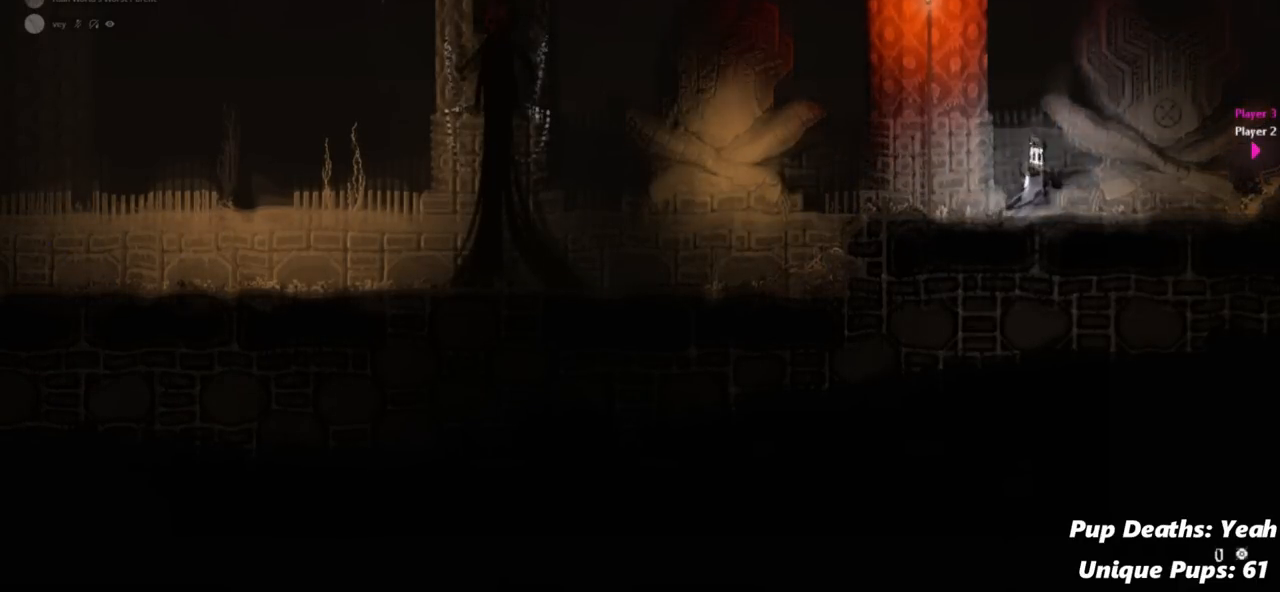
{"keys": ["left"], "events": [[183, "right", "up"], [333, "left", "down"]]}
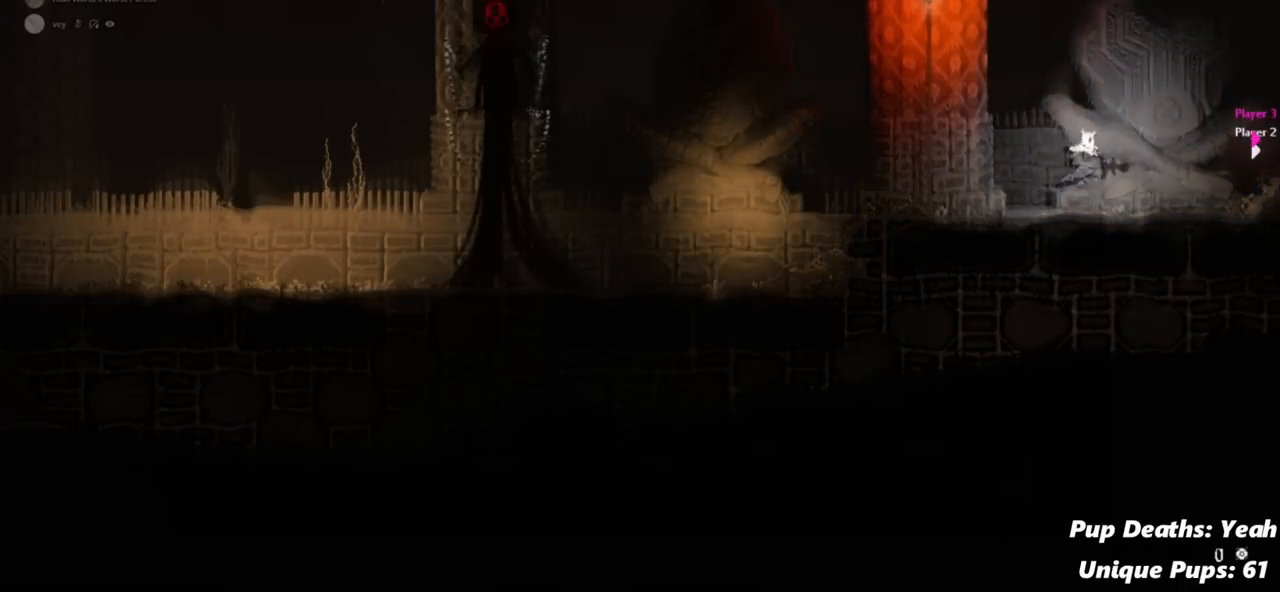
{"keys": [], "events": [[200, "left", "up"]]}
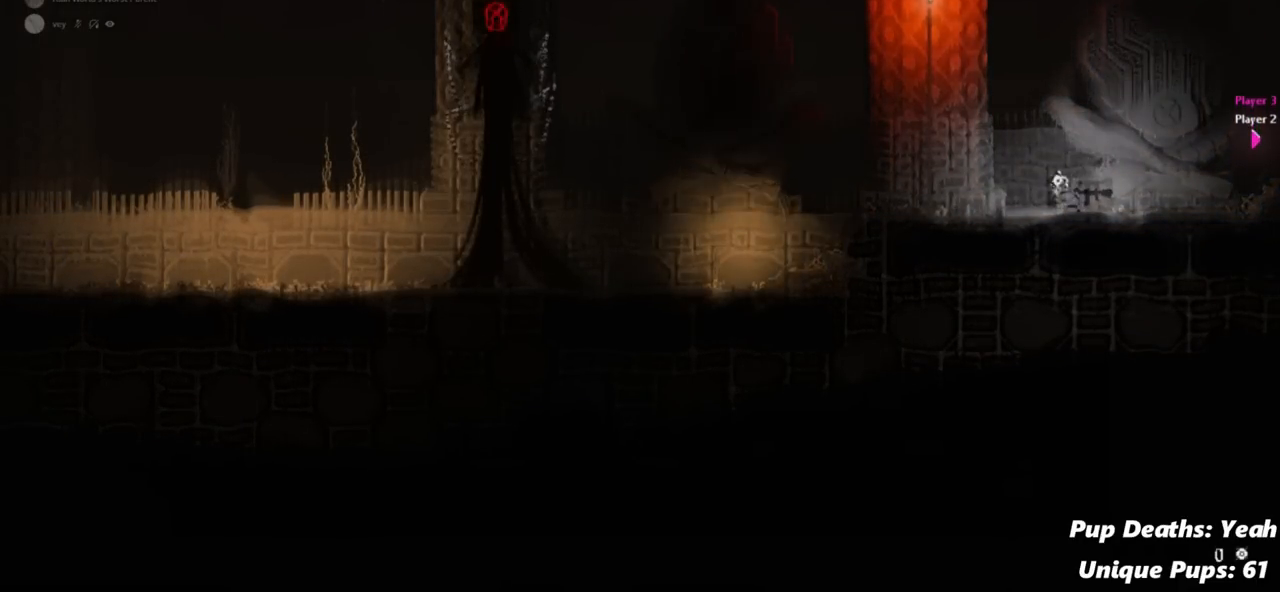
{"keys": [], "events": []}
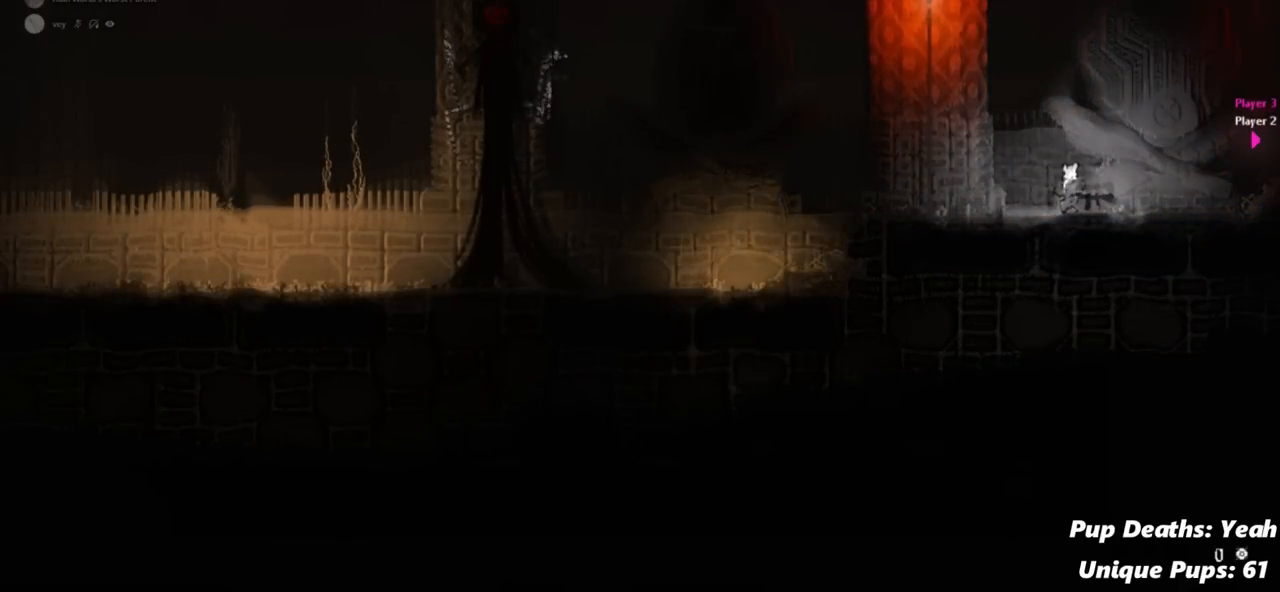
{"keys": [], "events": []}
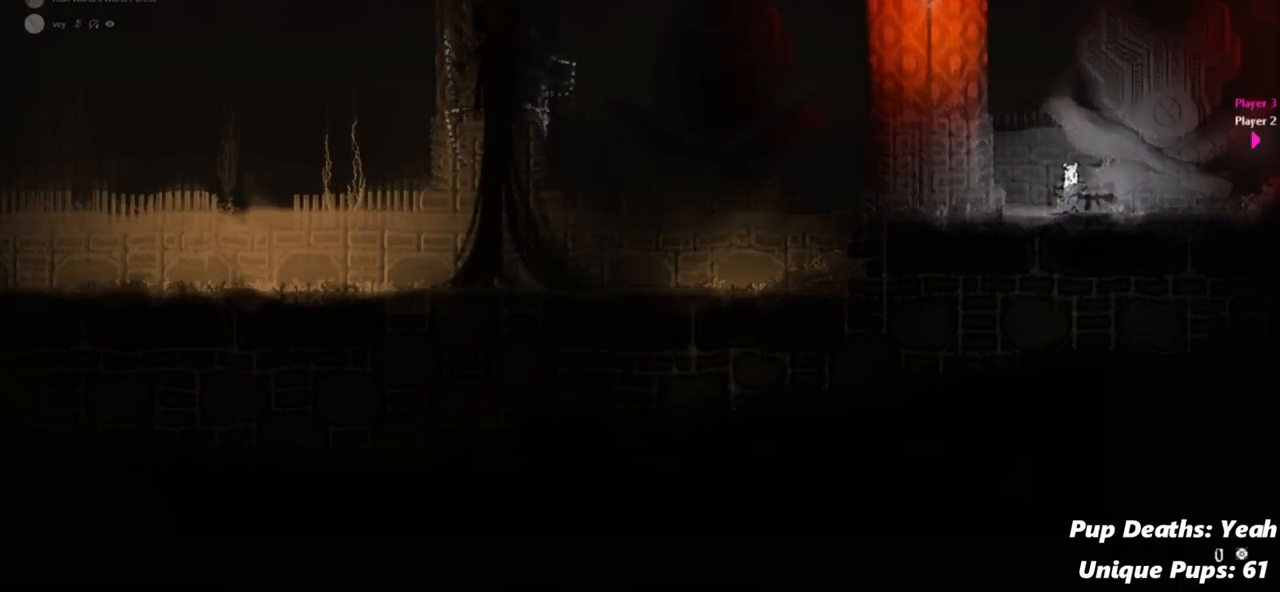
{"keys": ["left"], "events": [[467, "left", "down"]]}
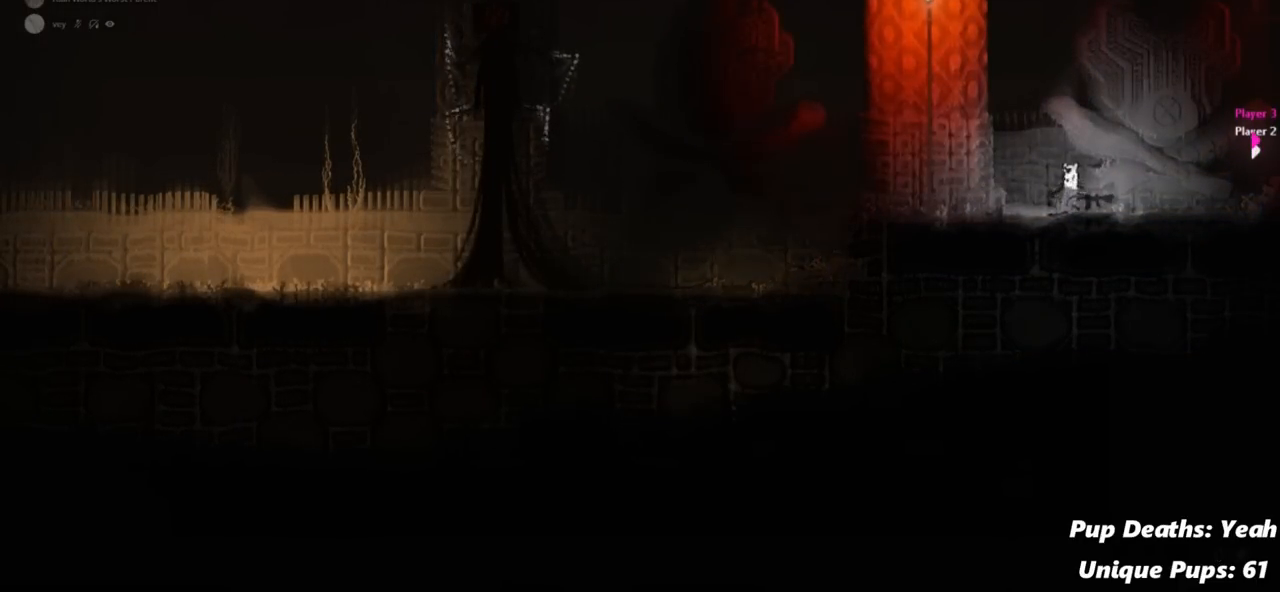
{"keys": ["left"], "events": []}
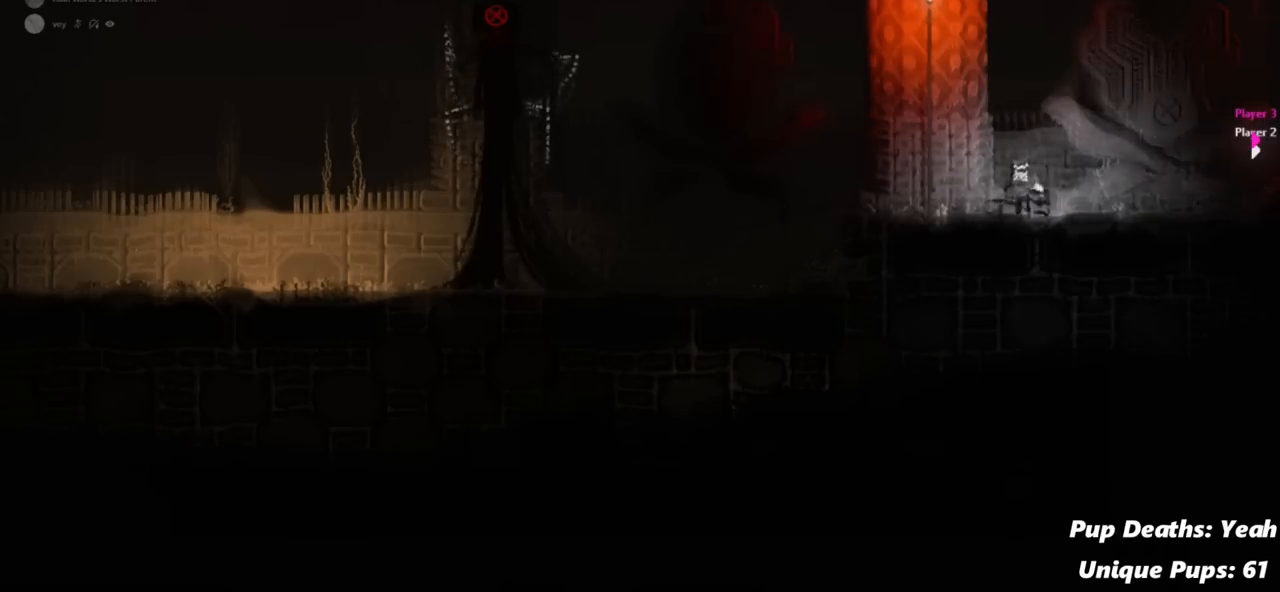
{"keys": [], "events": [[283, "left", "up"]]}
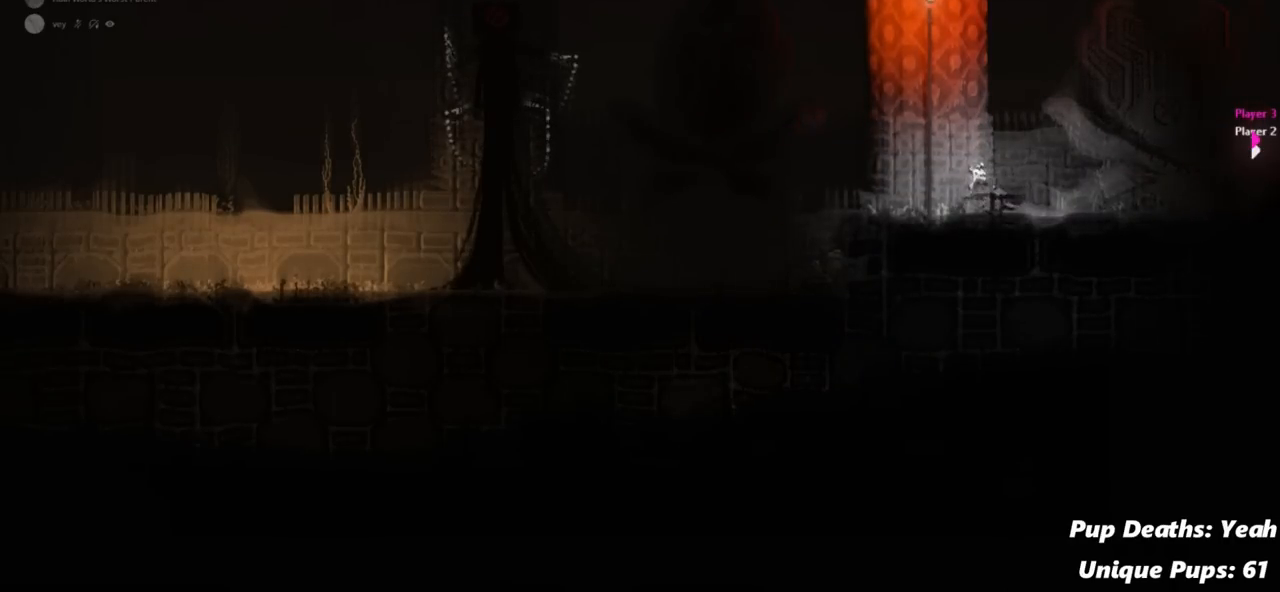
{"keys": [], "events": []}
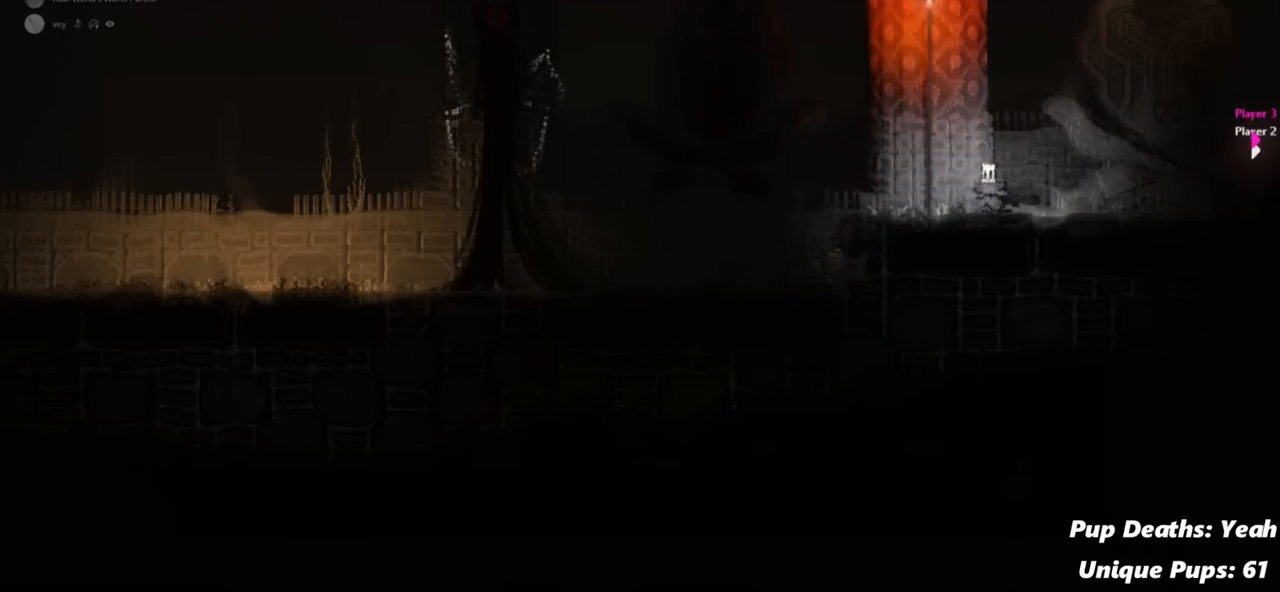
{"keys": [], "events": []}
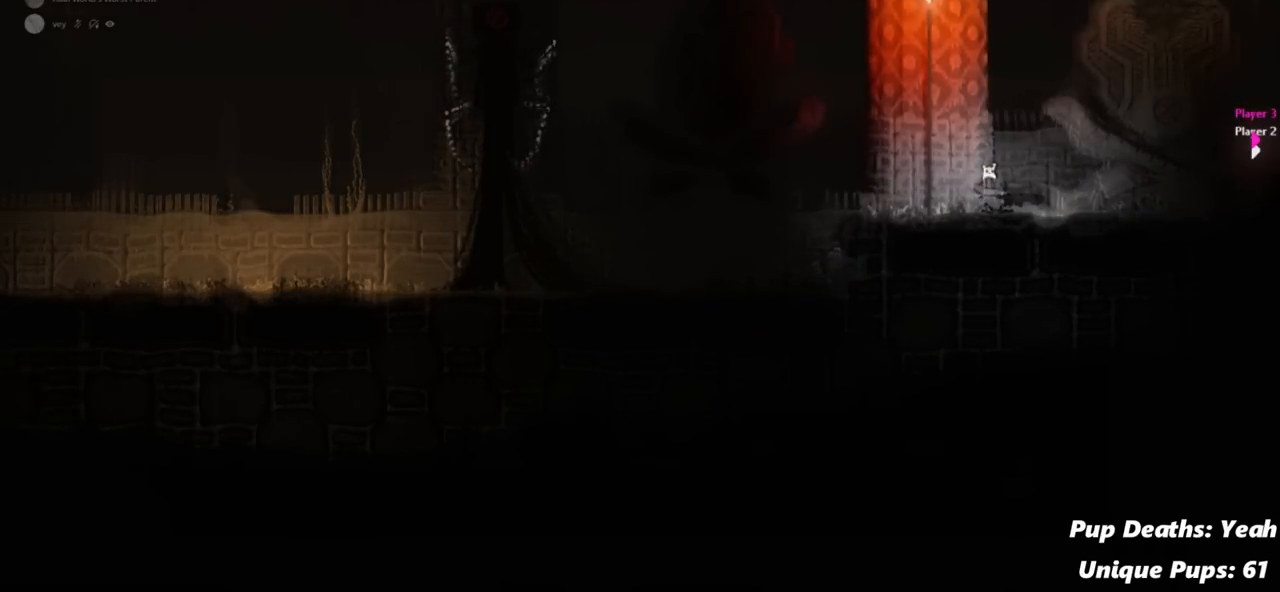
{"keys": [], "events": []}
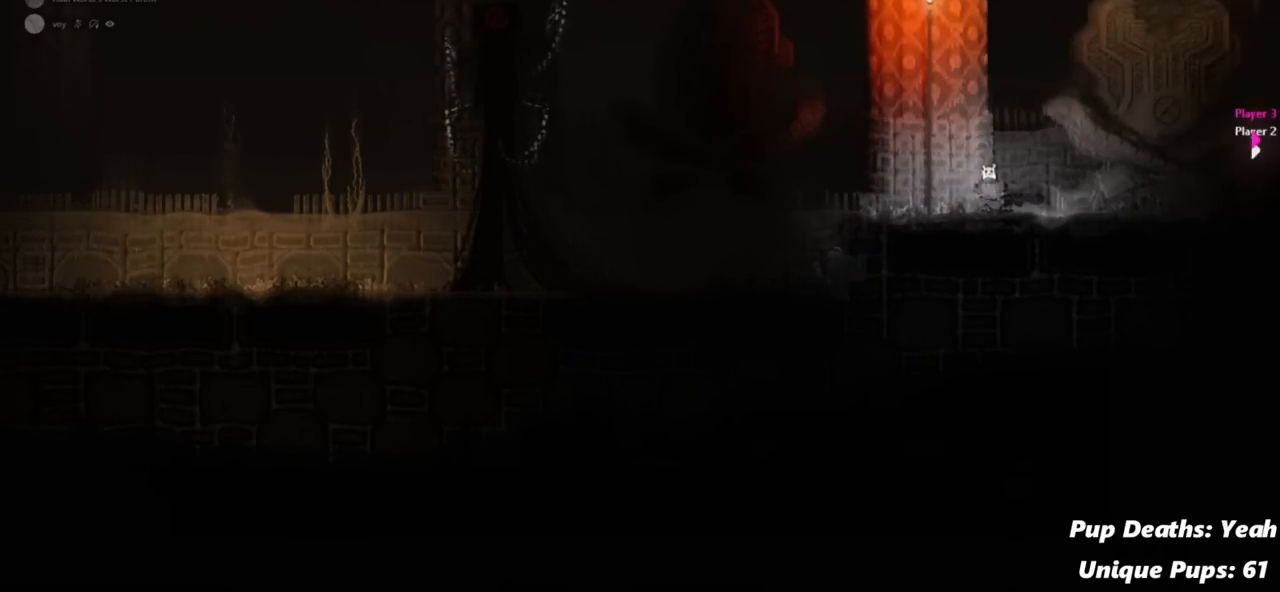
{"keys": [], "events": []}
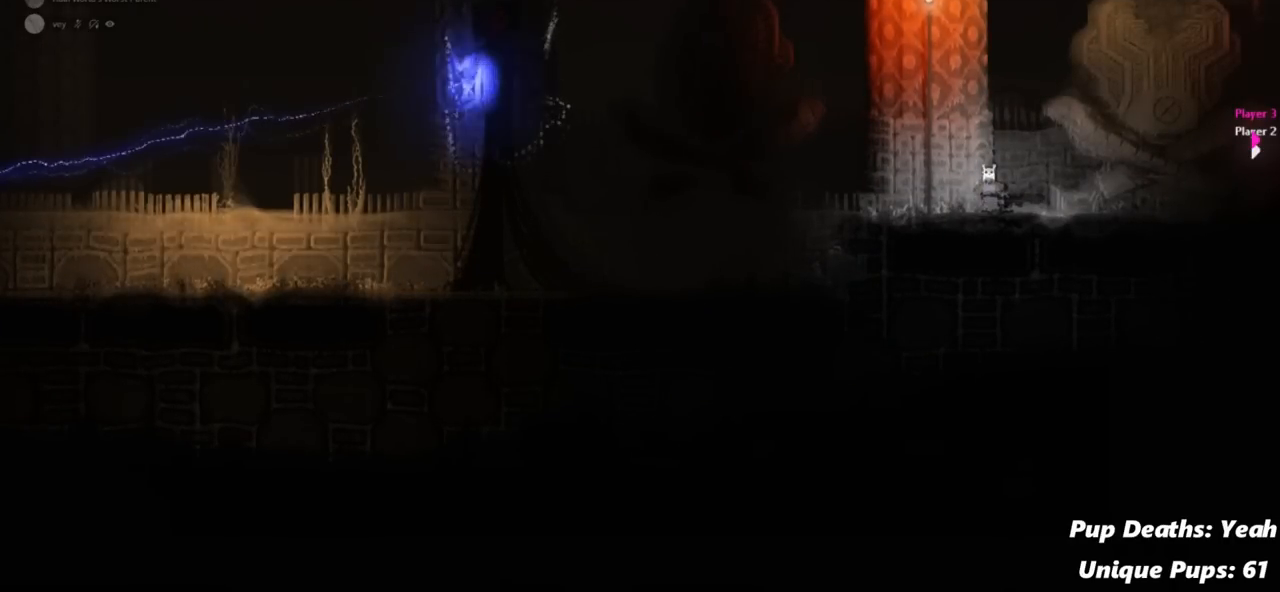
{"keys": [], "events": []}
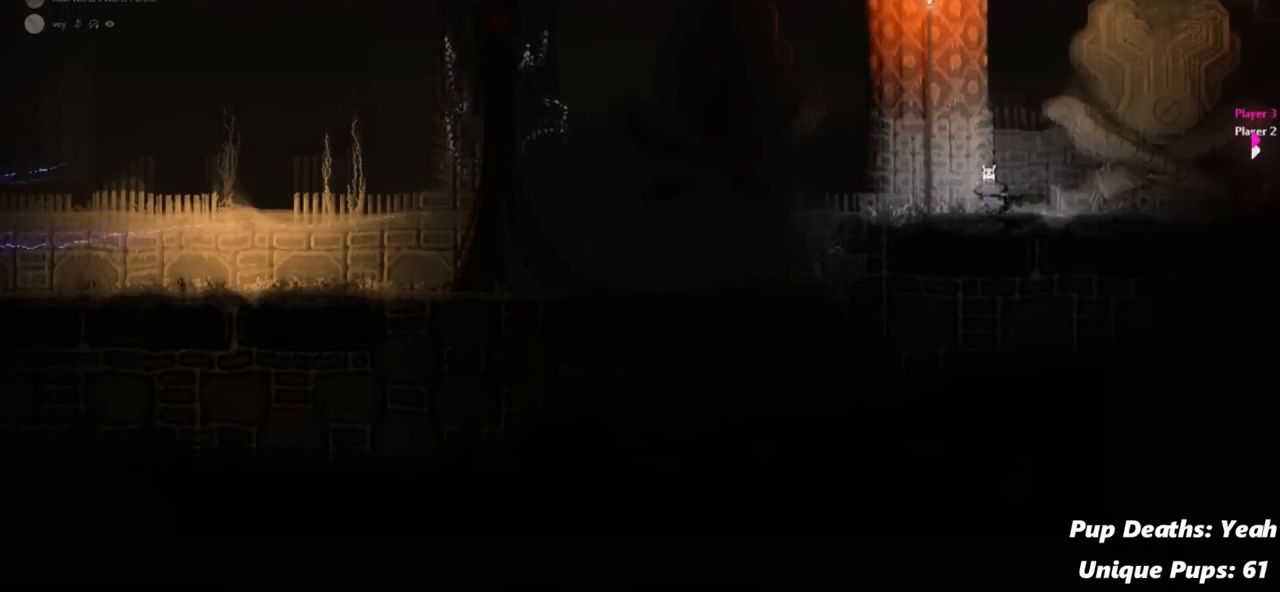
{"keys": [], "events": []}
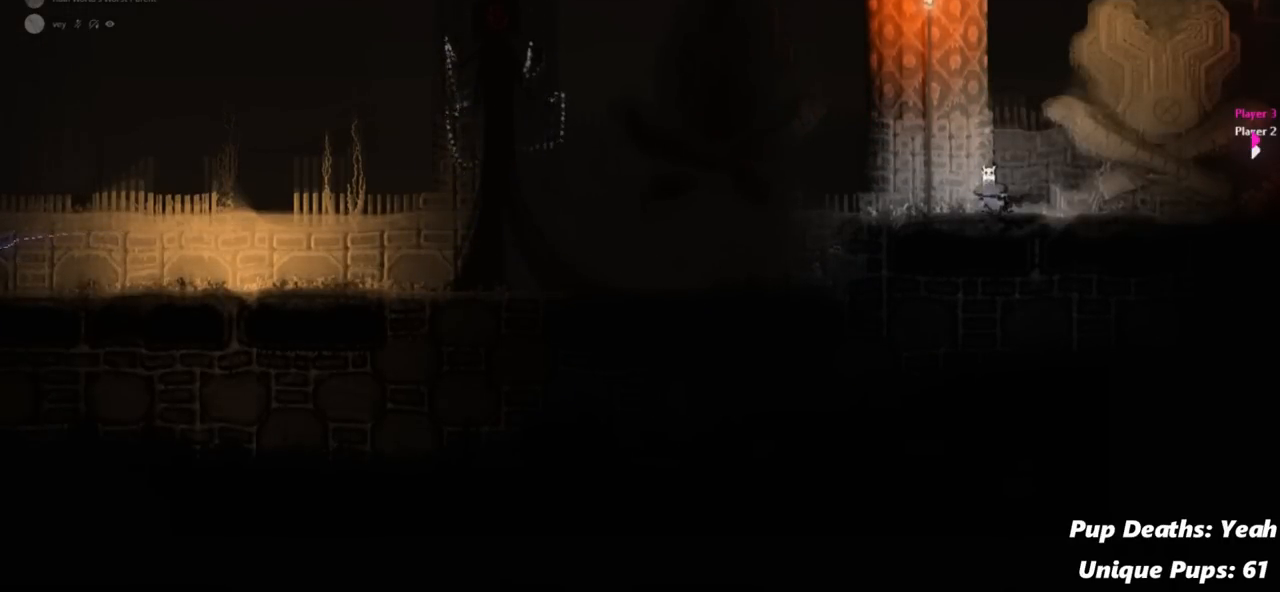
{"keys": [], "events": []}
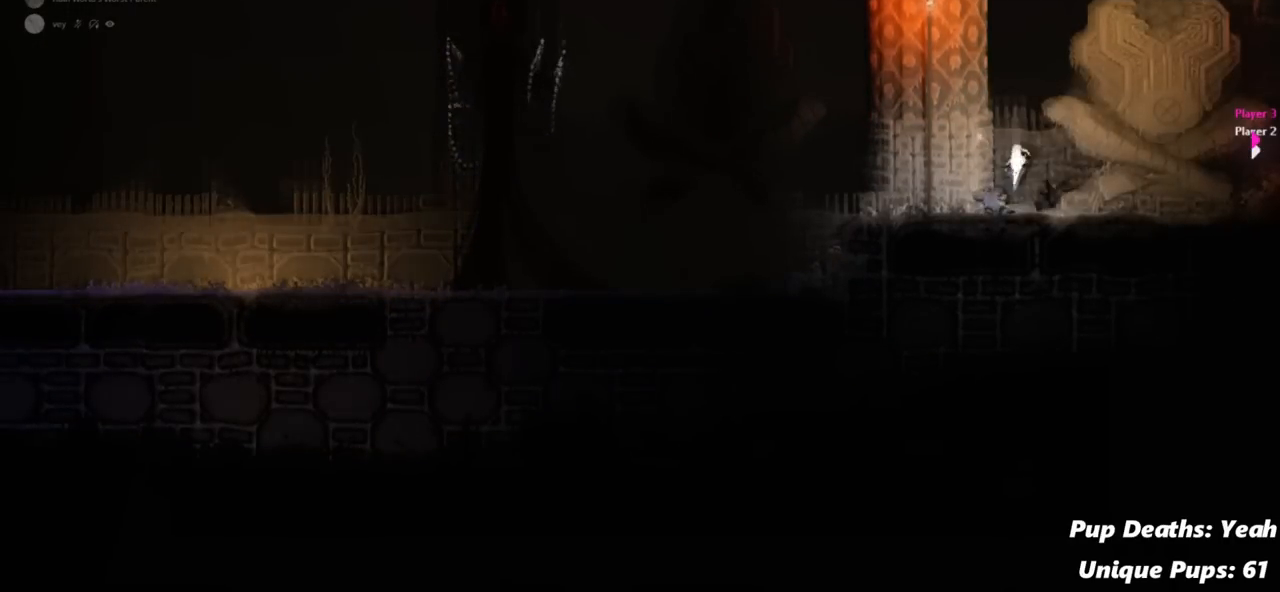
{"keys": [], "events": []}
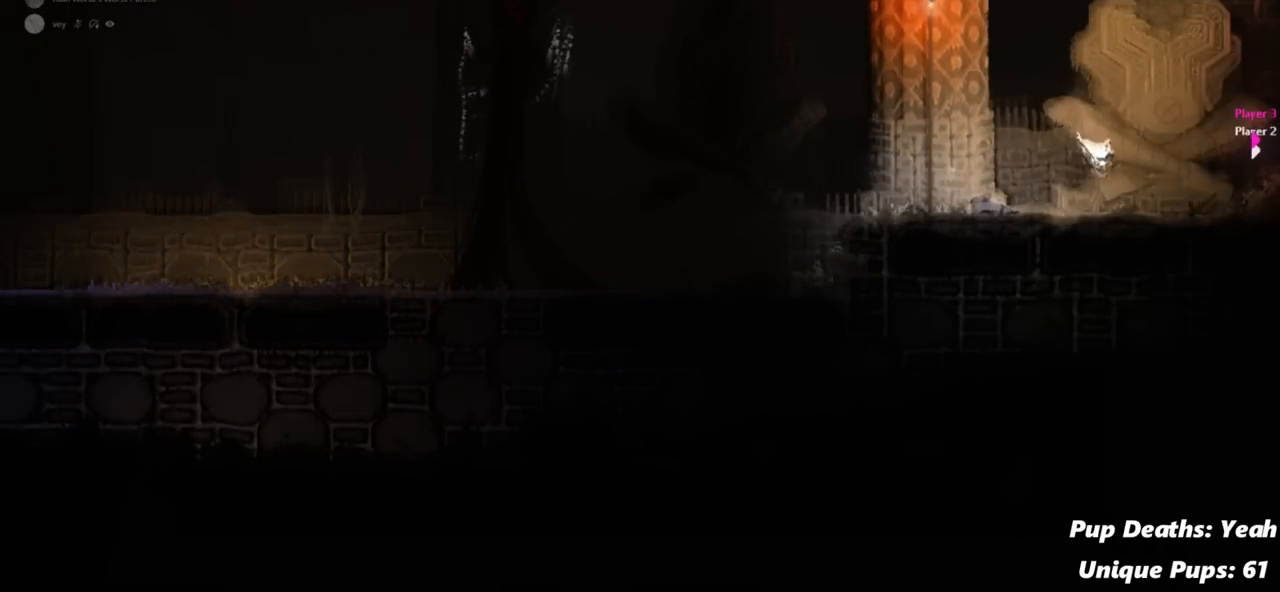
{"keys": ["down", "left"], "events": [[384, "down", "down"], [384, "left", "down"]]}
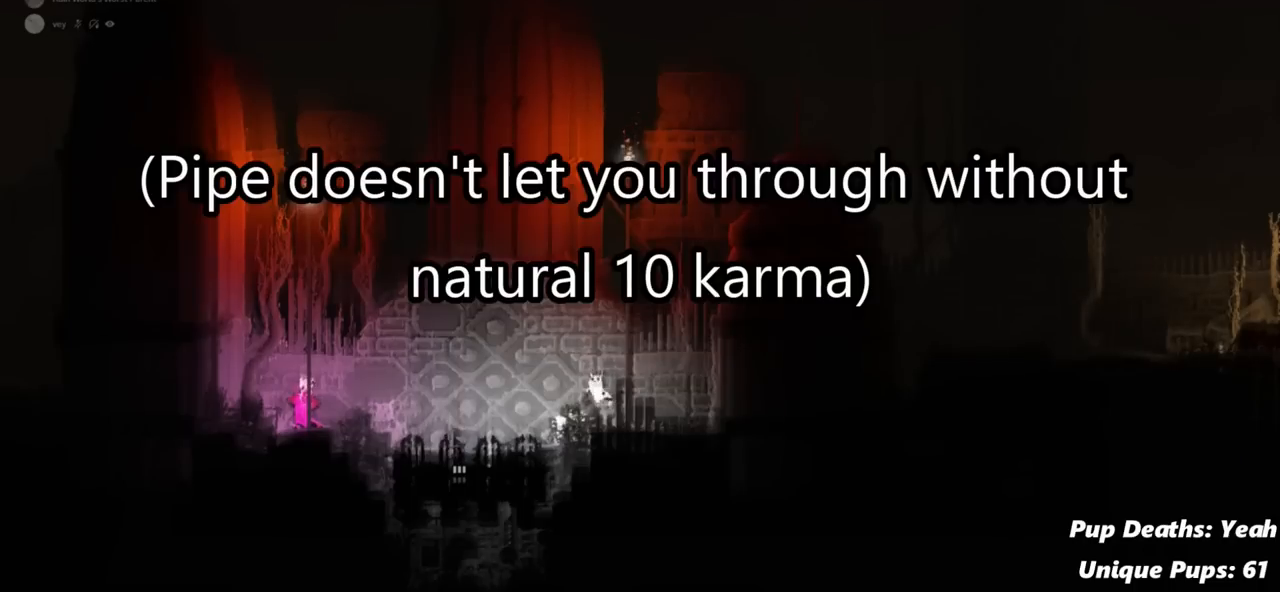
{"keys": ["down"], "events": [[33, "left", "up"]]}
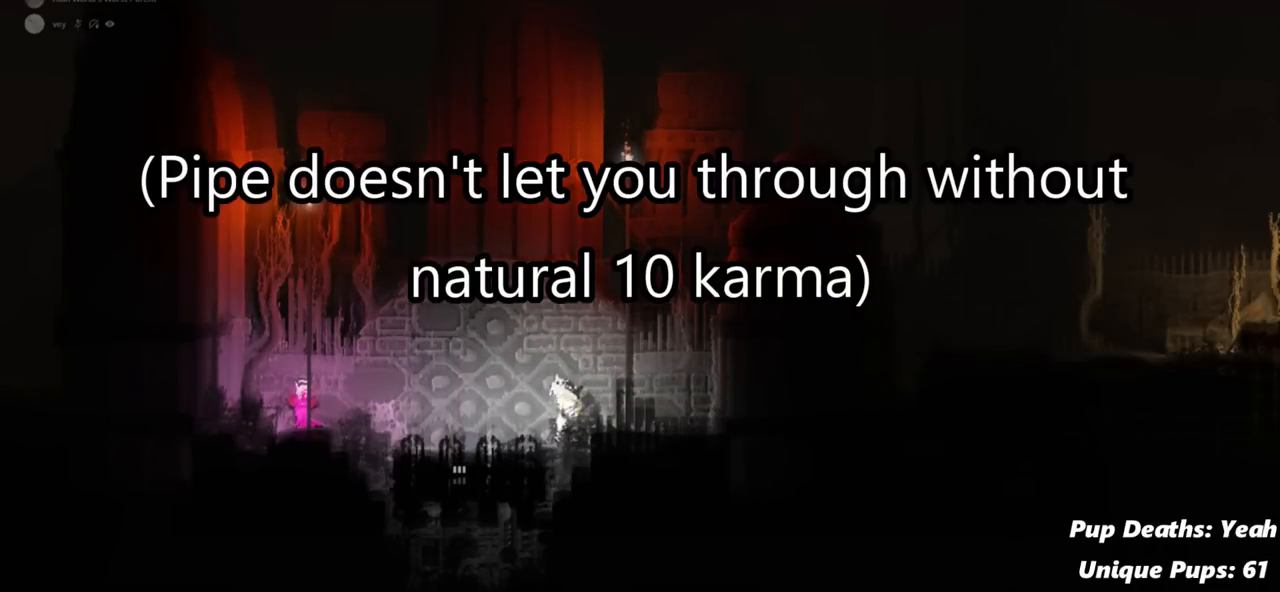
{"keys": [], "events": [[317, "down", "up"]]}